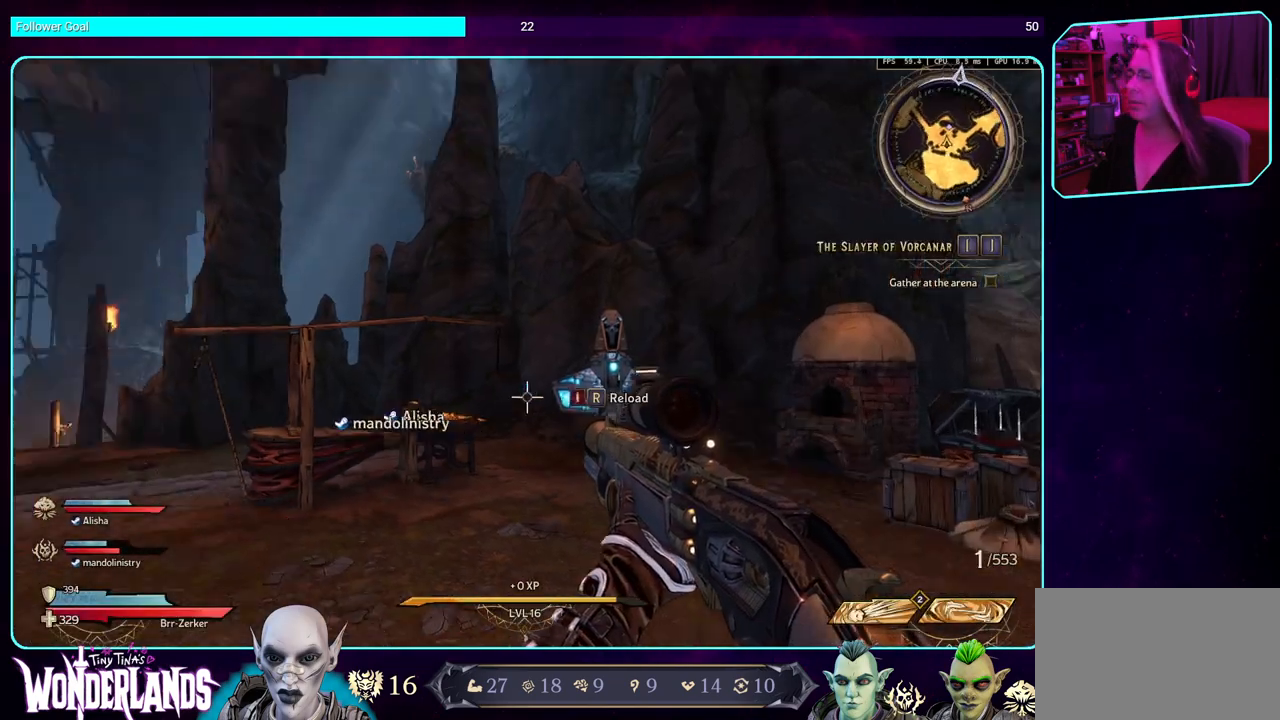
Gameplay with keyboard and mouse; each line is a JSON object with the keys and mouse buttons held at the frame after it. "events" lists presses ("down") and releases ("up") of "a", "ctrl", "d", "e", "q", "s", "shift", "space", "w", "mouse_left", "mouse_wheel", "mouse_right" and "mouse_mb4" between this image and that frame as [ms after this image, input, new state], when the widget could be followed in between. "mouse_left", "mouse_wheel", "mouse_right", "mouse_mb4" = the "left", "wheel", "right", "mb4" buttons of the "mouse" list. No other keys are recorded. "wheel" means that the mouse wheel is clicked or scrolled. Mouse movement is not recorded. Not read: mouse_mb5.
{"keys": ["w"], "mouse": [], "events": [[217, "w", "down"], [367, "shift", "down"], [500, "shift", "up"]]}
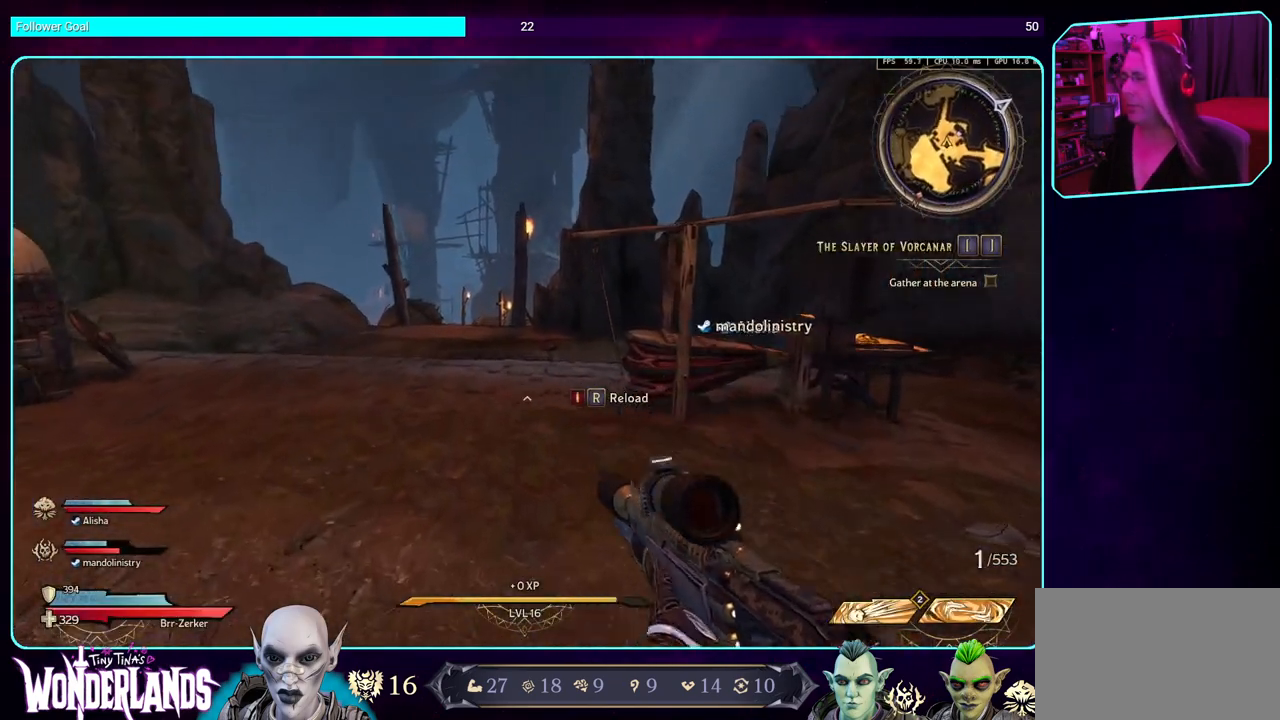
{"keys": ["w"], "mouse": [], "events": []}
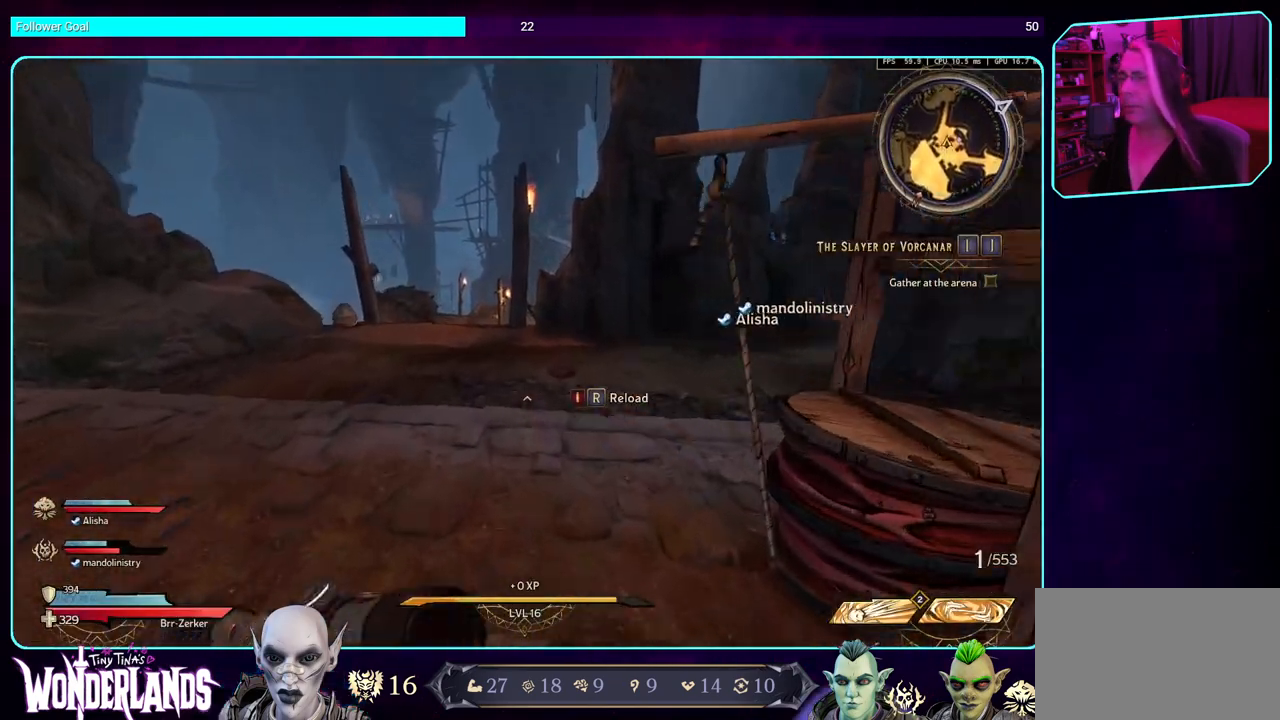
{"keys": ["w"], "mouse": [], "events": [[50, "a", "down"], [234, "a", "up"], [367, "shift", "down"], [500, "shift", "up"]]}
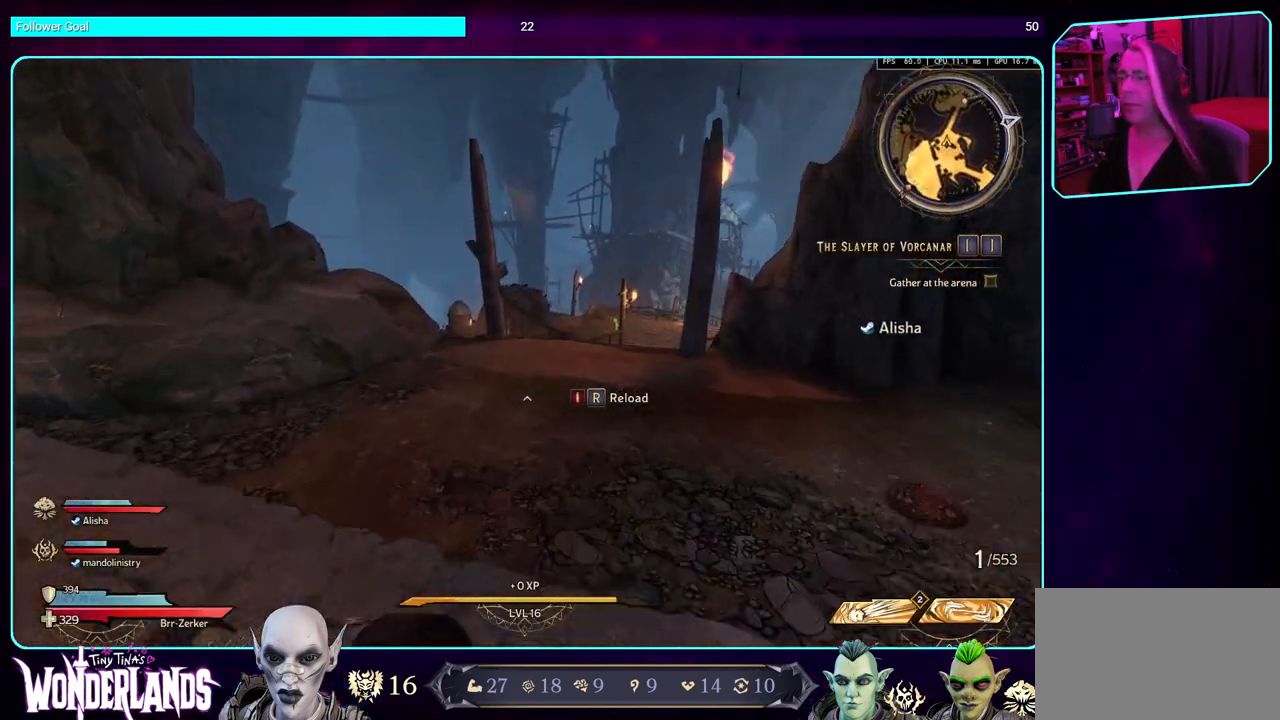
{"keys": ["w"], "mouse": [], "events": []}
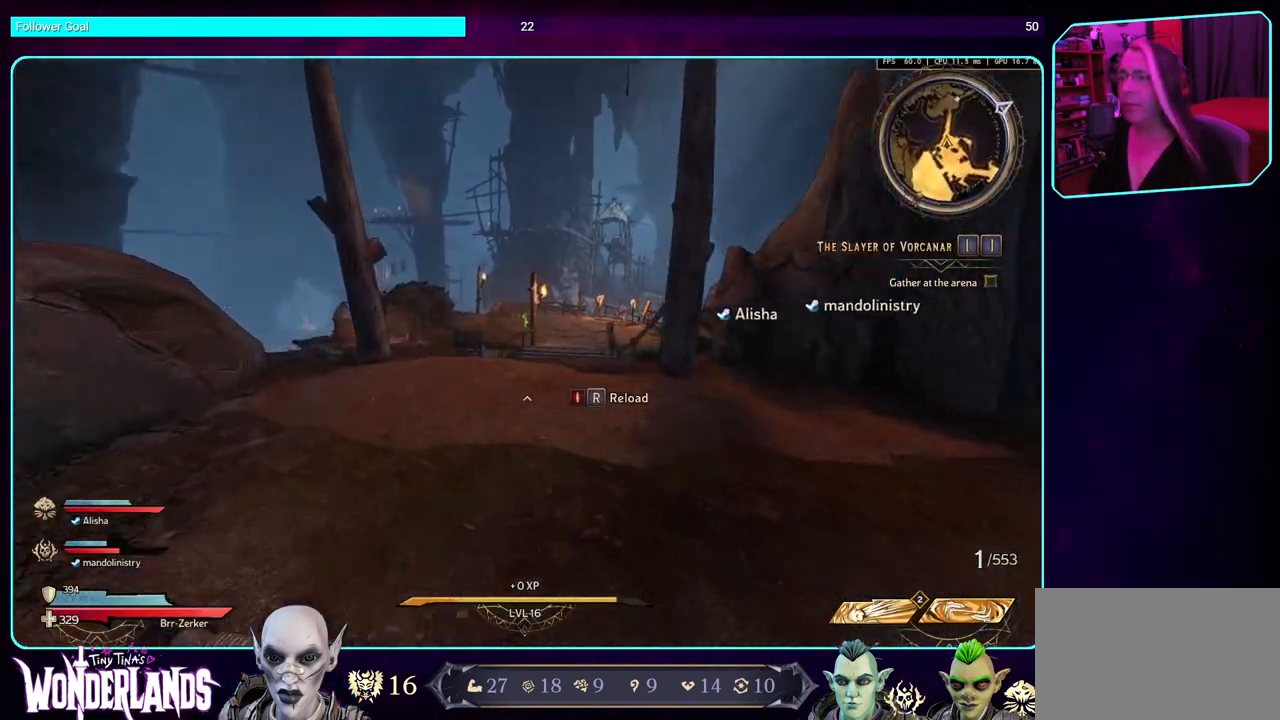
{"keys": ["w"], "mouse": [], "events": []}
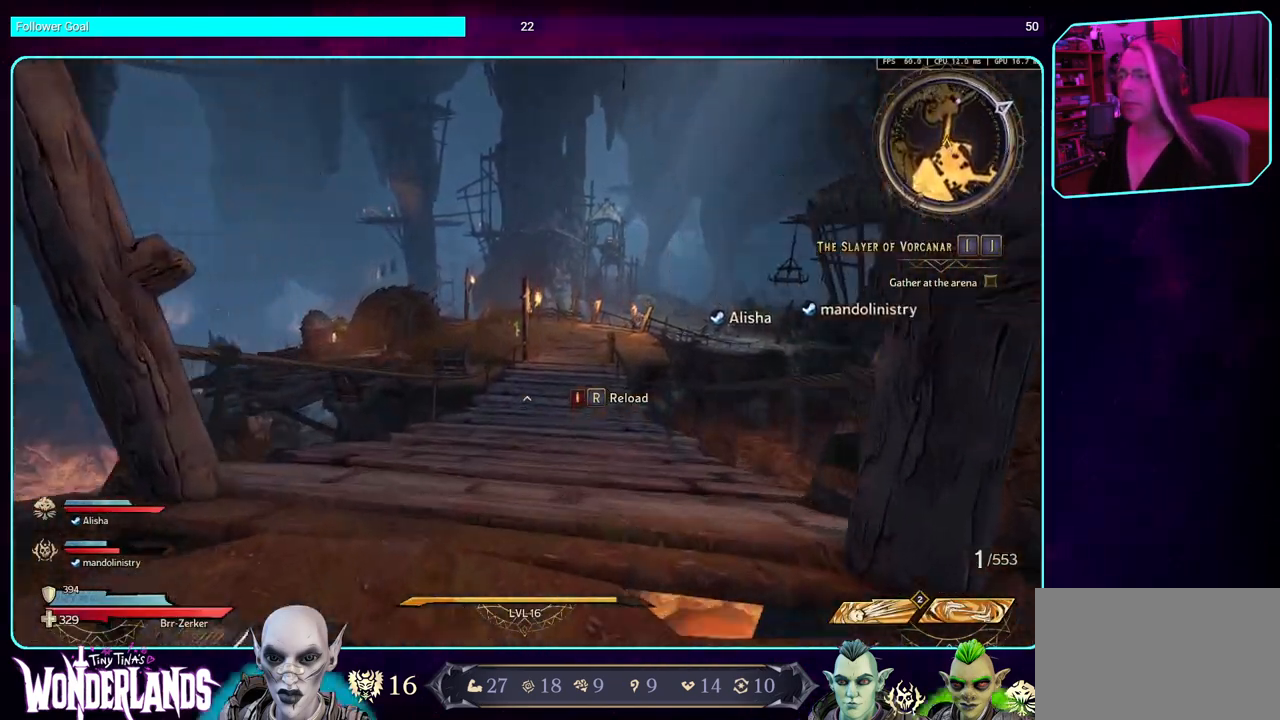
{"keys": ["shift", "w"], "mouse": [], "events": [[417, "shift", "down"]]}
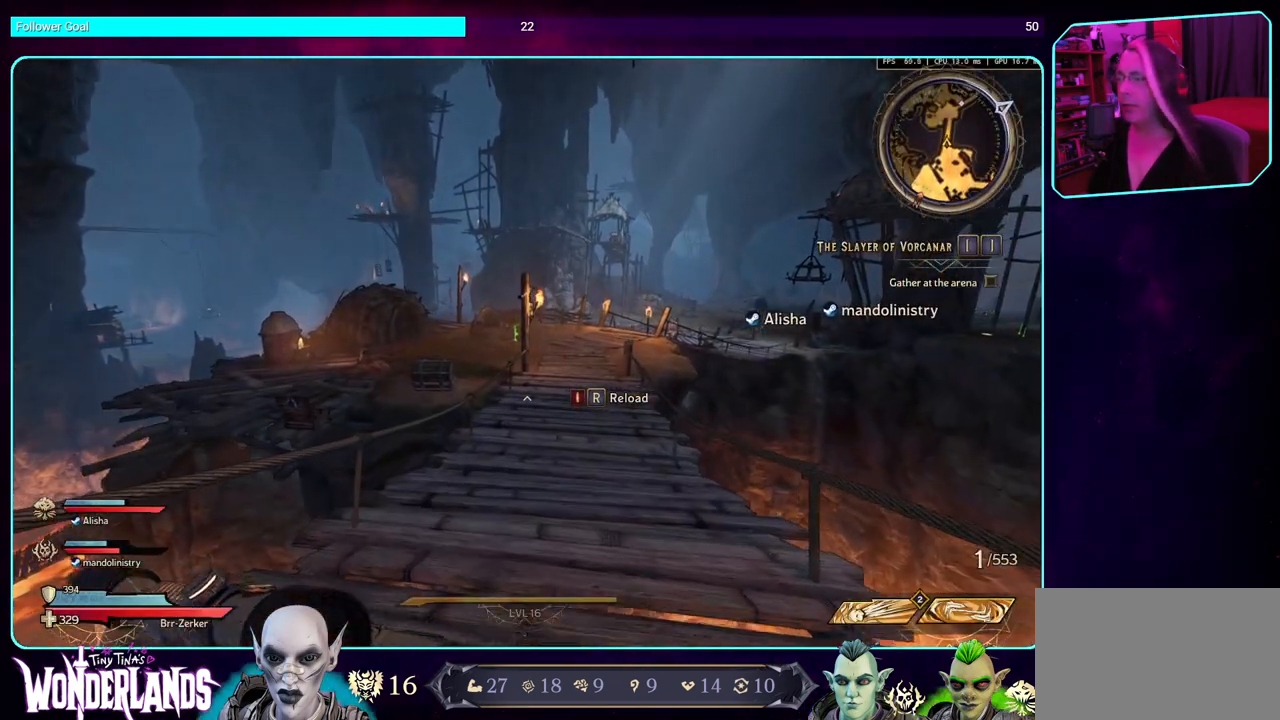
{"keys": ["w"], "mouse": [], "events": [[50, "shift", "up"], [367, "space", "down"], [484, "space", "up"]]}
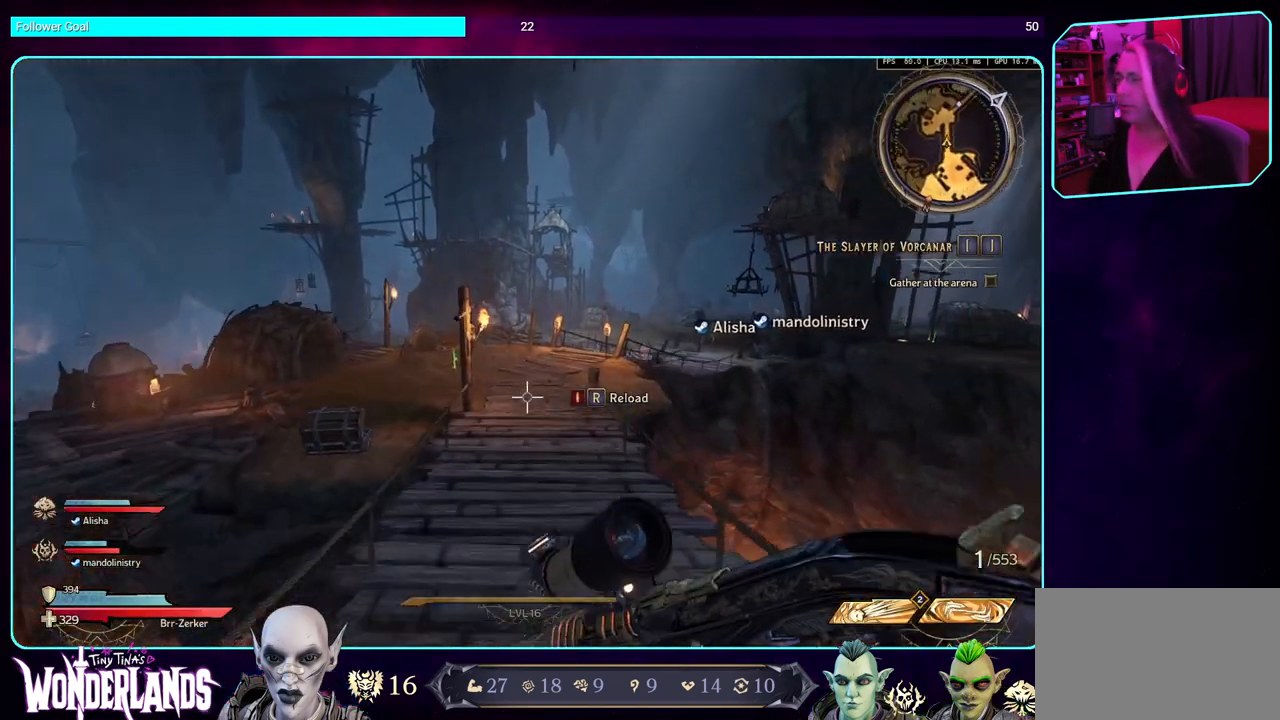
{"keys": ["w"], "mouse": [], "events": []}
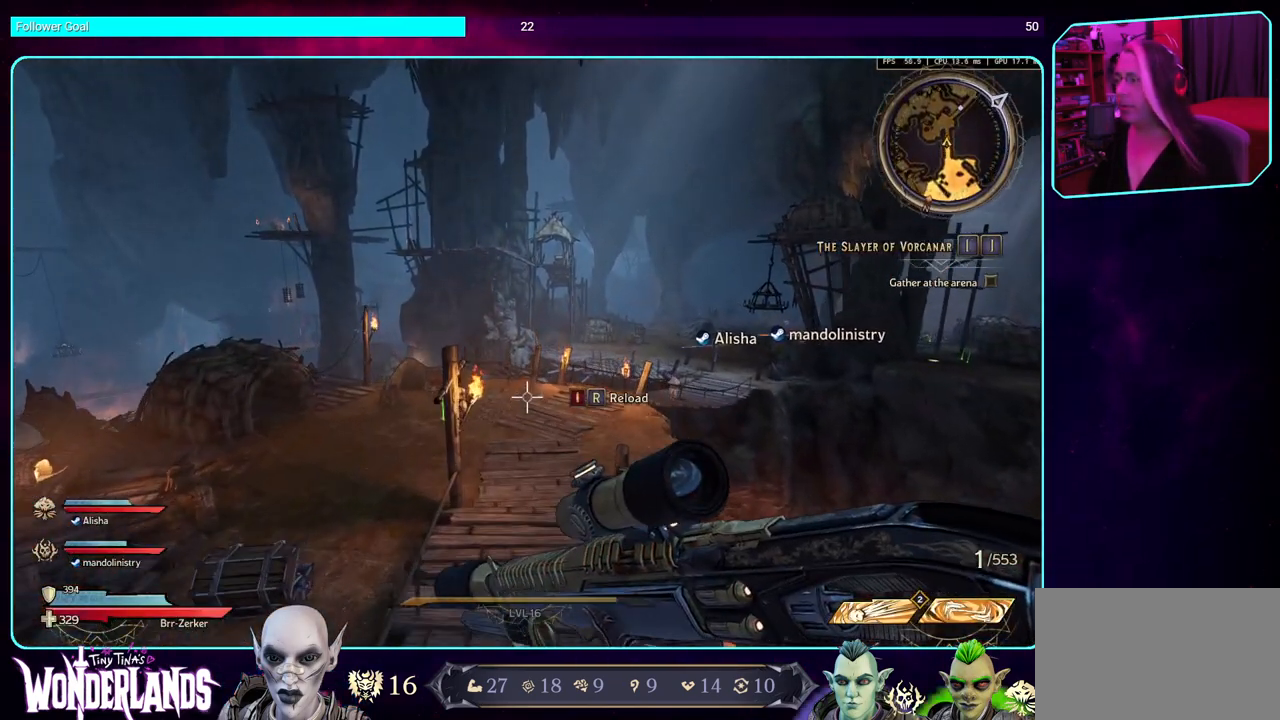
{"keys": ["w"], "mouse": [], "events": []}
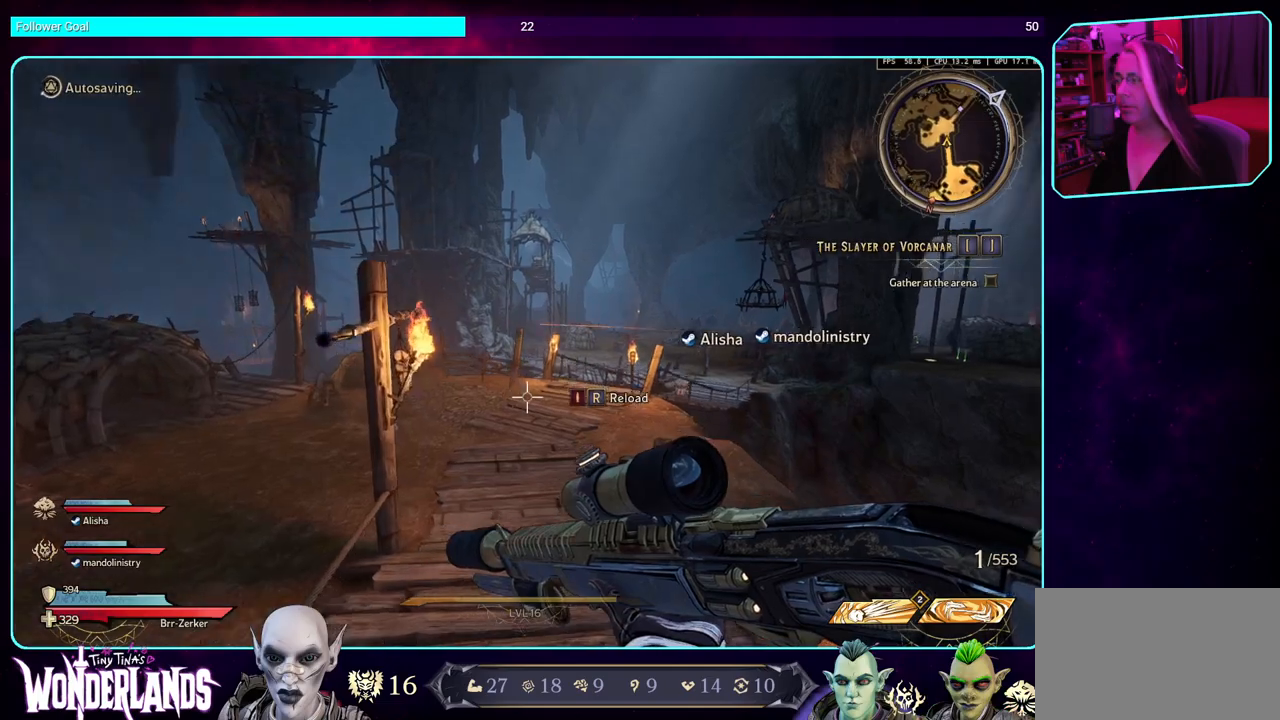
{"keys": ["shift", "w"], "mouse": [], "events": [[400, "shift", "down"]]}
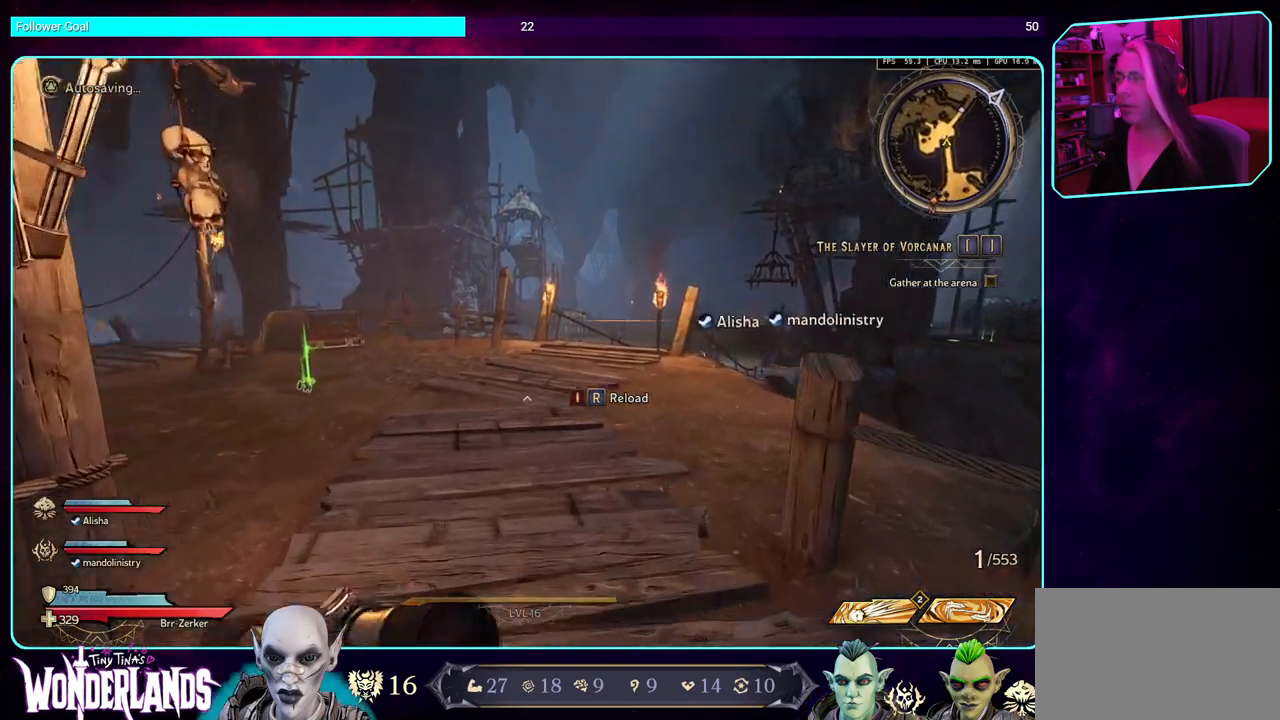
{"keys": ["w"], "mouse": [], "events": [[34, "shift", "up"], [84, "space", "down"], [250, "space", "up"]]}
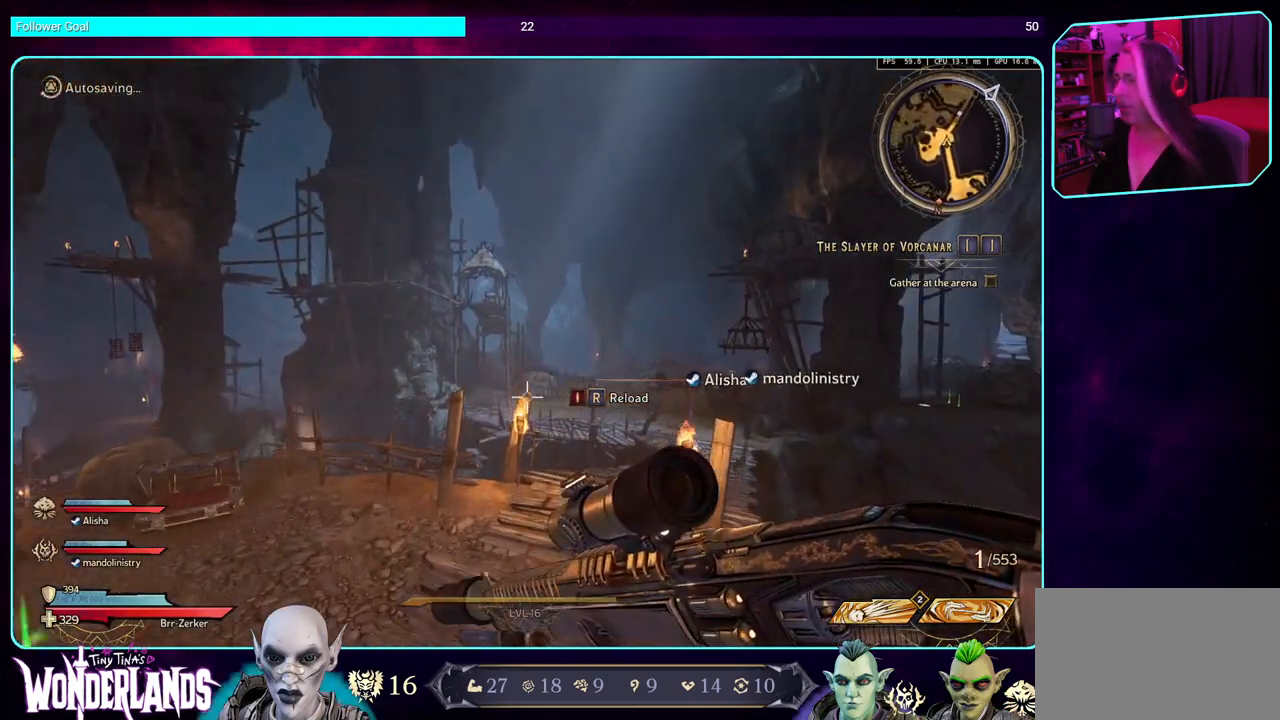
{"keys": ["w"], "mouse": [], "events": []}
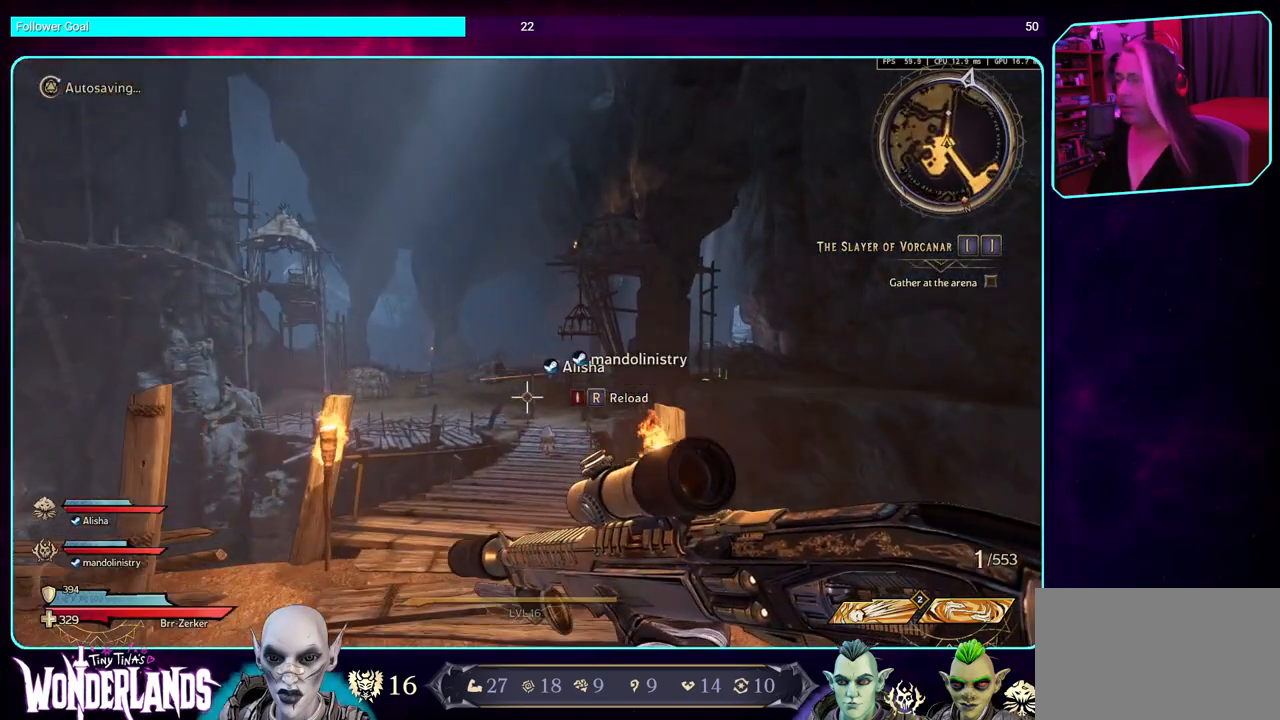
{"keys": ["space", "w"], "mouse": [], "events": [[384, "space", "down"]]}
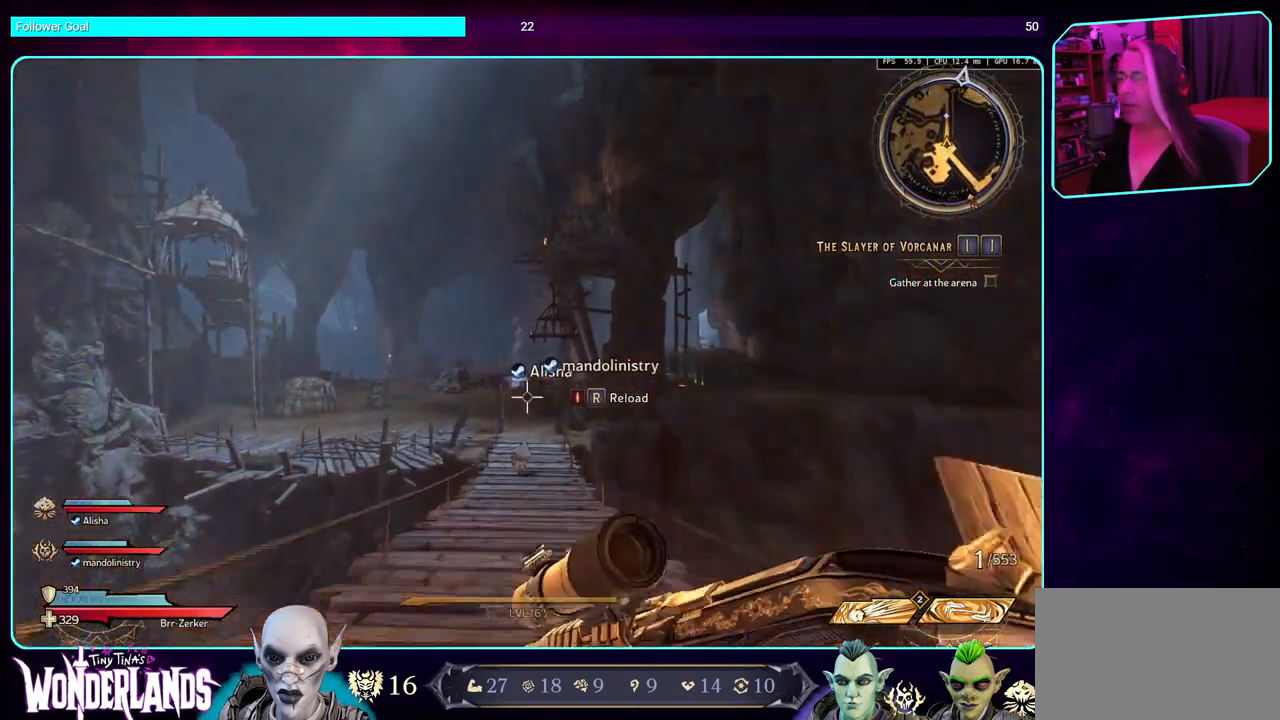
{"keys": ["w"], "mouse": [], "events": [[17, "space", "up"]]}
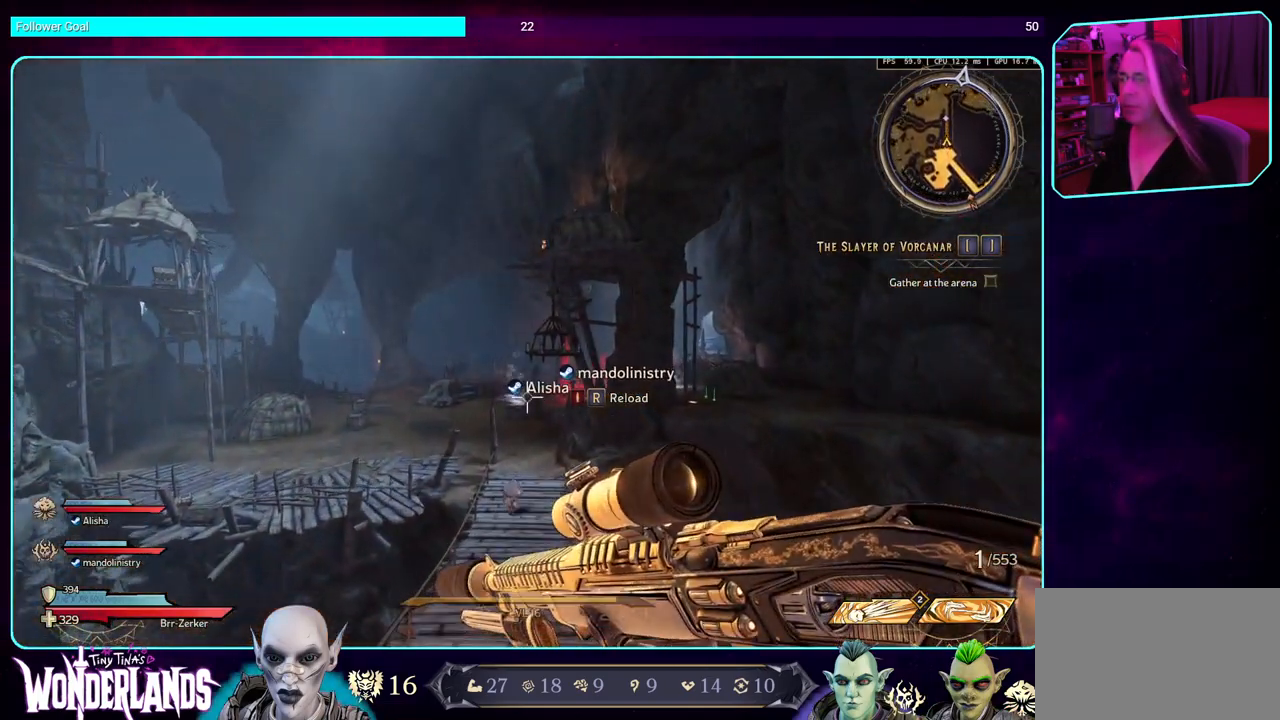
{"keys": ["w"], "mouse": [], "events": []}
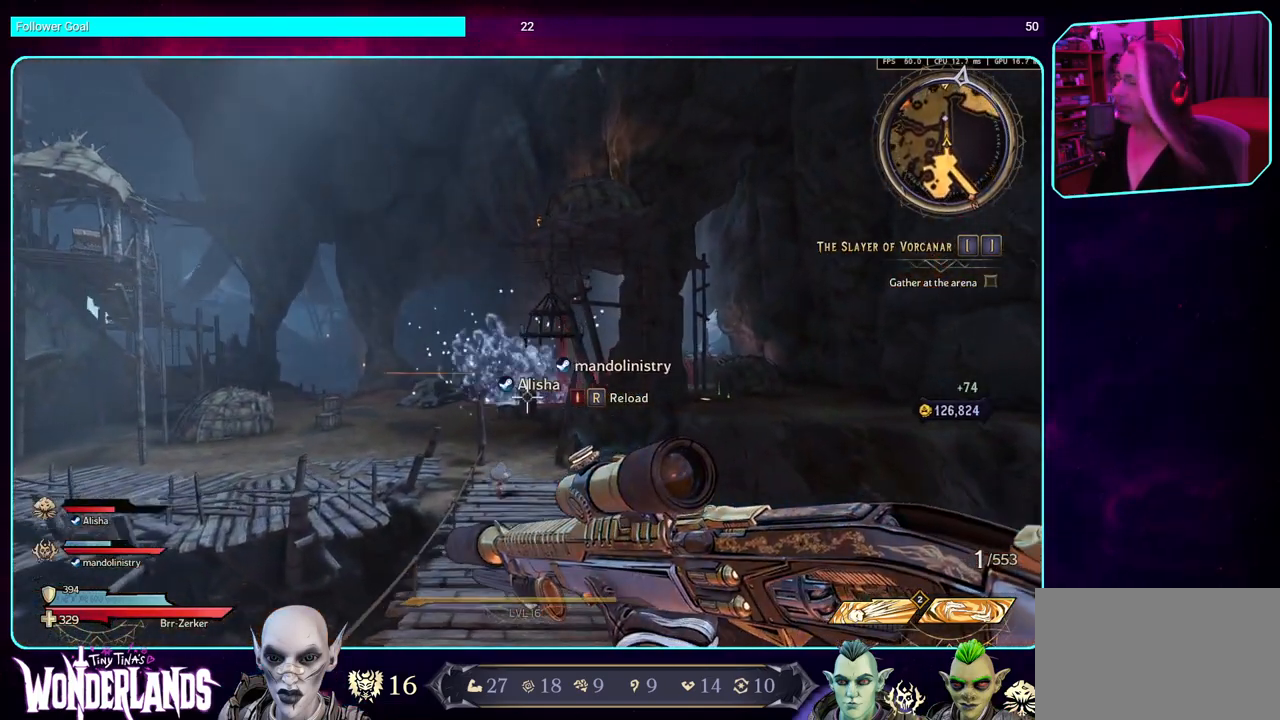
{"keys": ["w"], "mouse": [], "events": []}
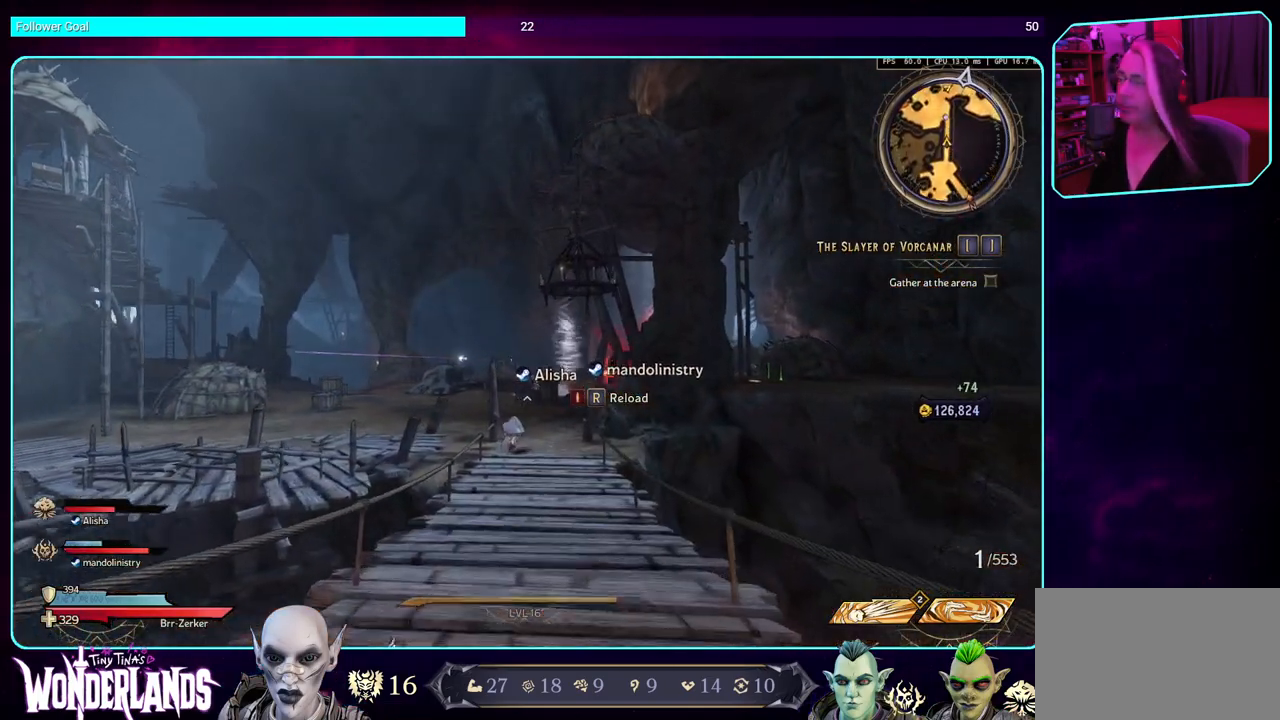
{"keys": ["w"], "mouse": [], "events": [[334, "space", "down"], [450, "space", "up"]]}
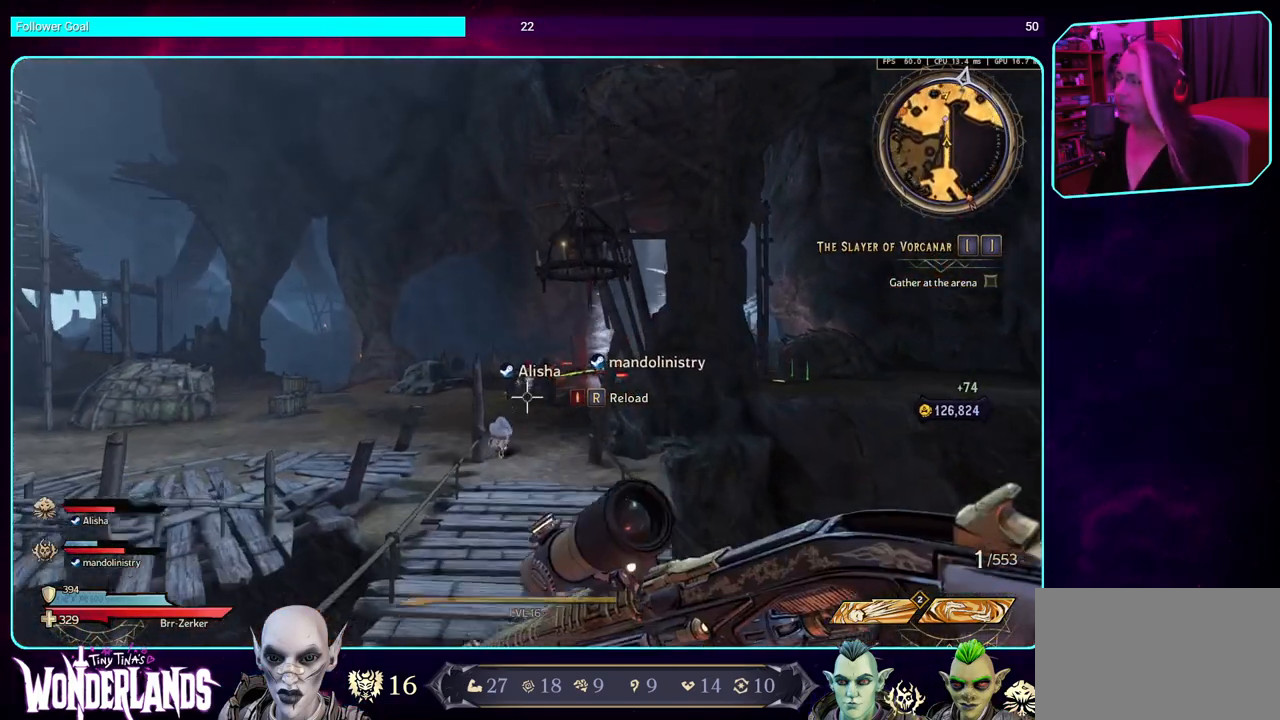
{"keys": ["w"], "mouse": [], "events": []}
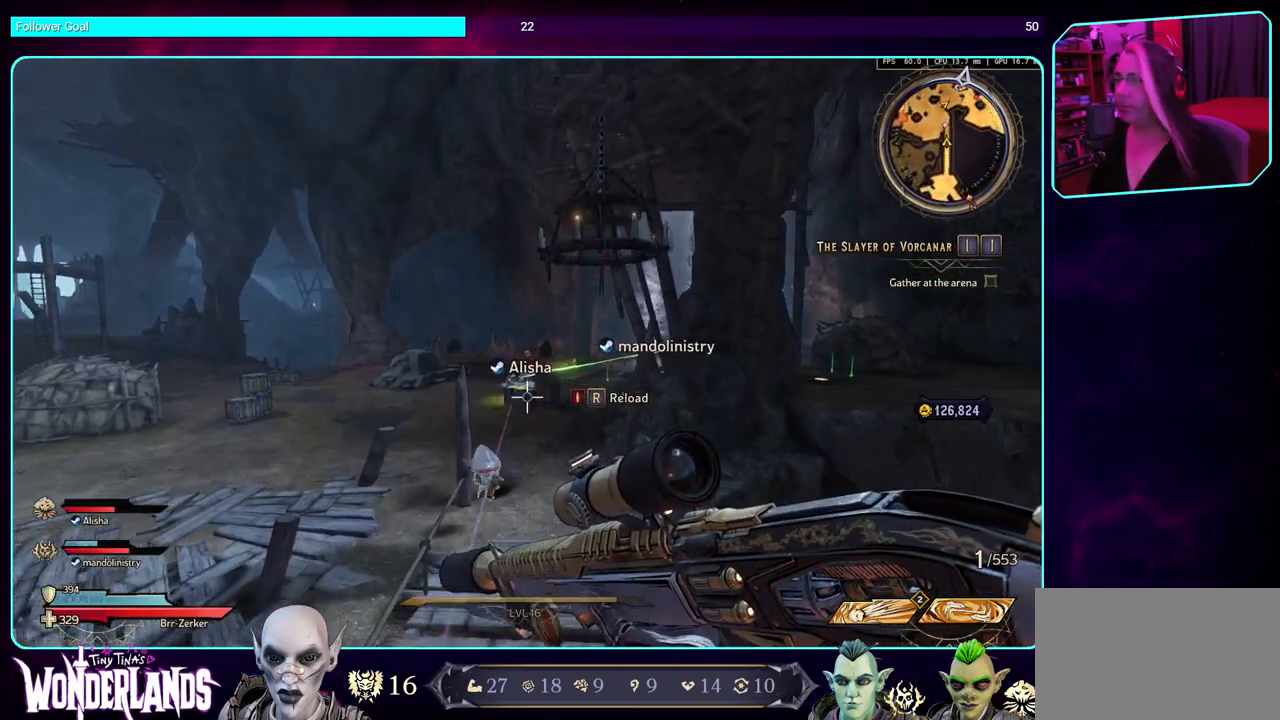
{"keys": ["w"], "mouse": [], "events": []}
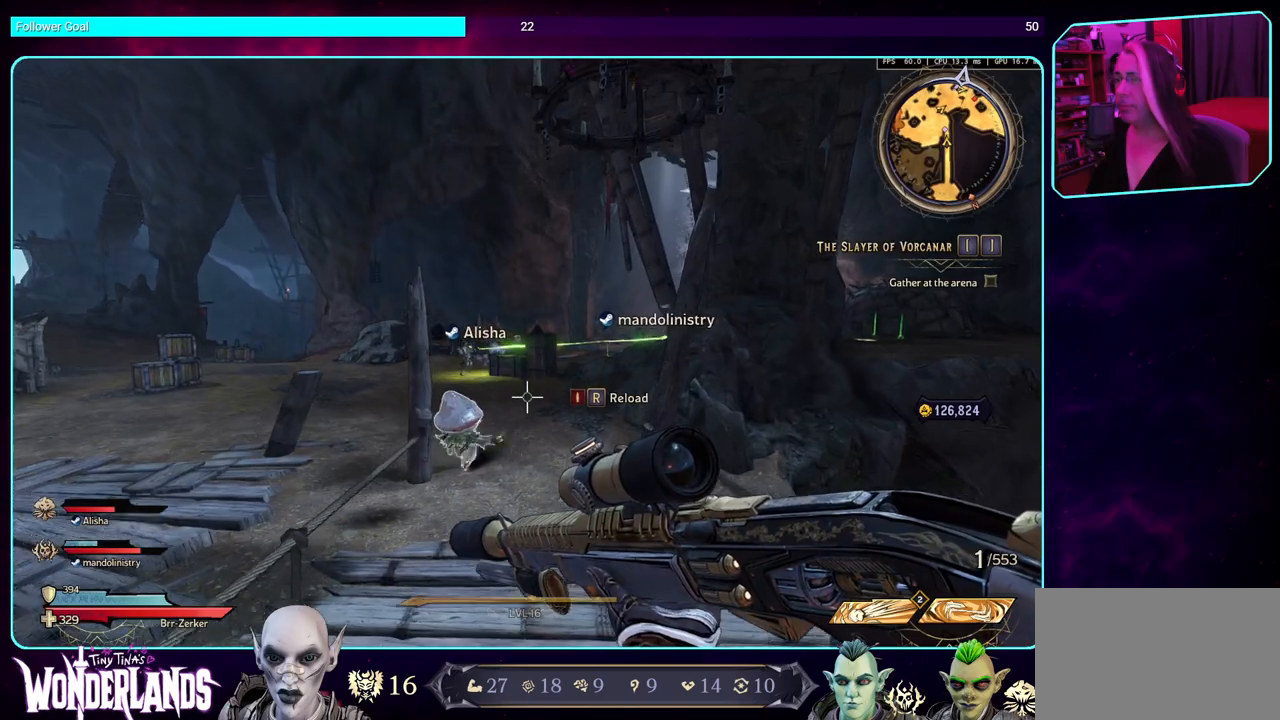
{"keys": ["w"], "mouse": [], "events": [[217, "space", "down"], [334, "space", "up"]]}
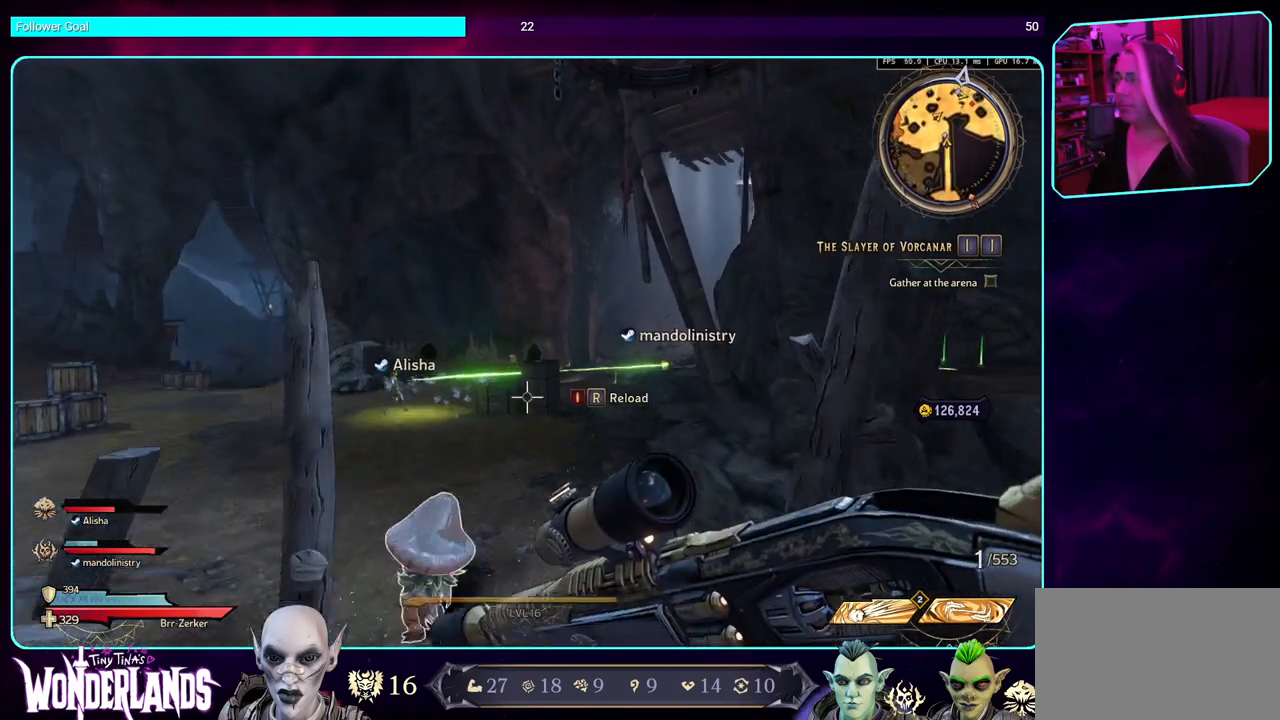
{"keys": ["w"], "mouse": ["left"], "events": [[384, "mouse_left", "down"]]}
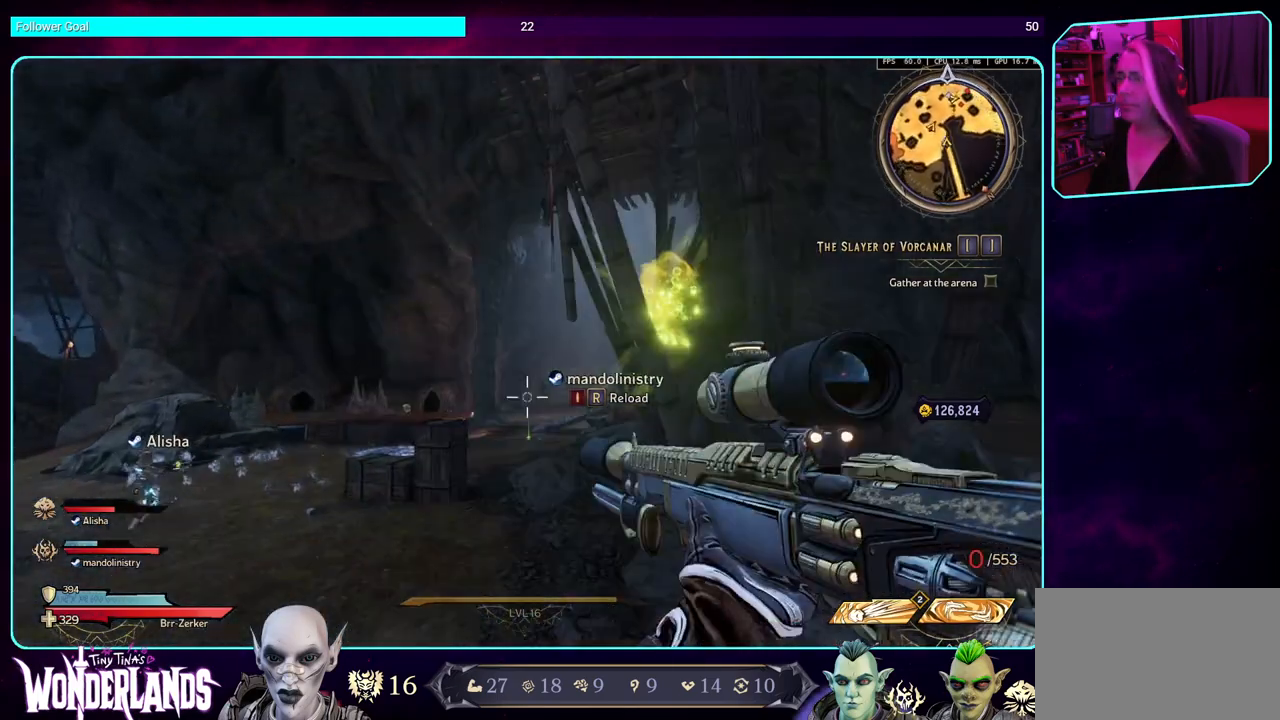
{"keys": [], "mouse": [], "events": [[334, "mouse_left", "up"], [367, "w", "up"]]}
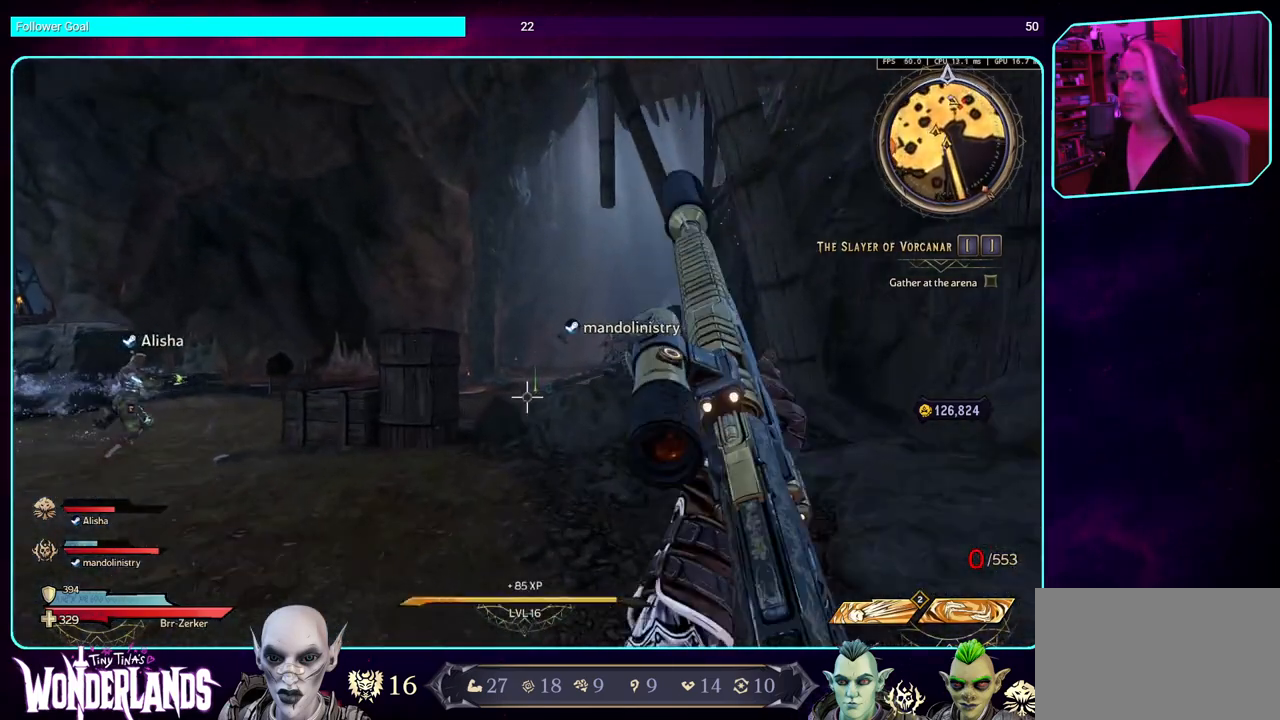
{"keys": [], "mouse": [], "events": []}
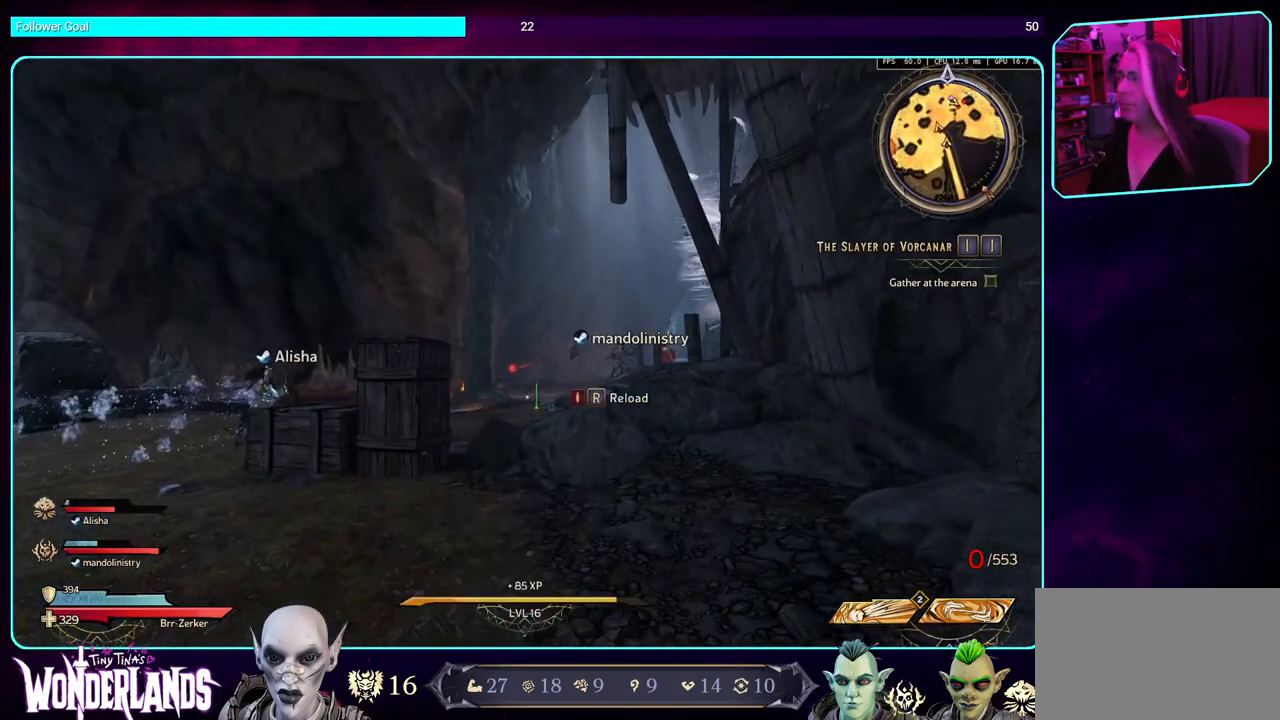
{"keys": ["shift", "w"], "mouse": [], "events": [[317, "w", "down"], [484, "shift", "down"]]}
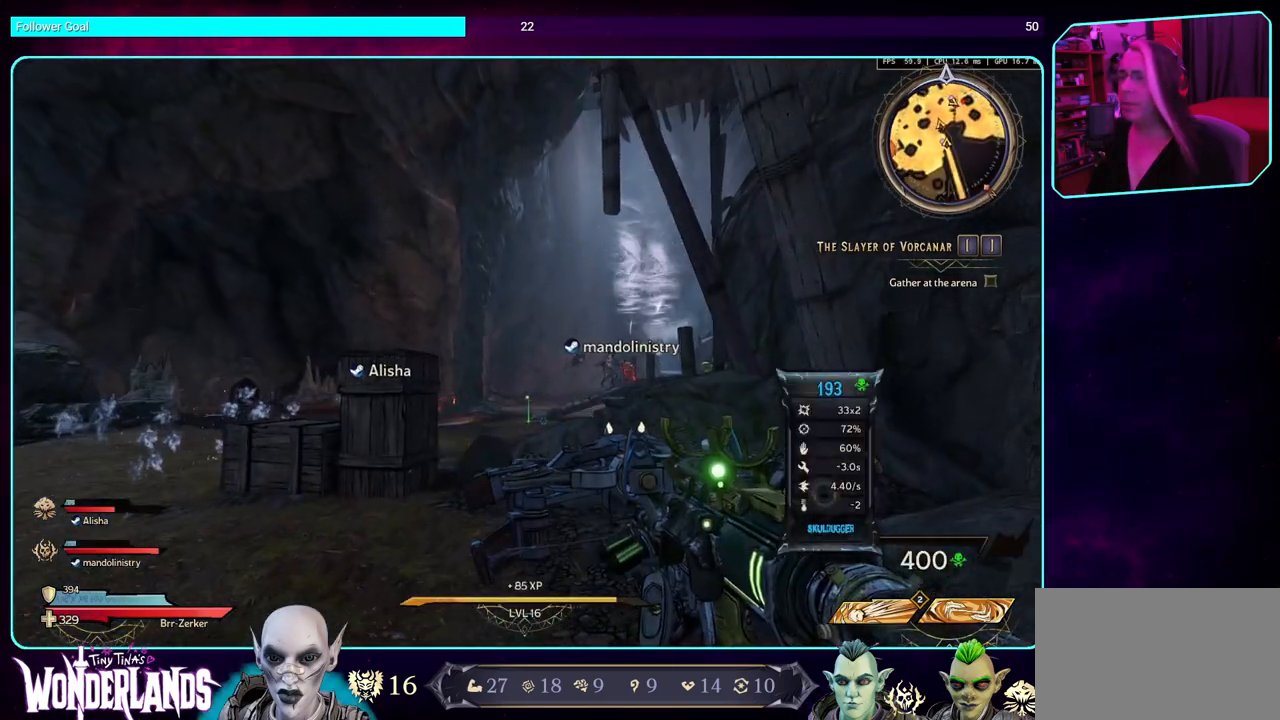
{"keys": ["w"], "mouse": [], "events": [[117, "shift", "up"]]}
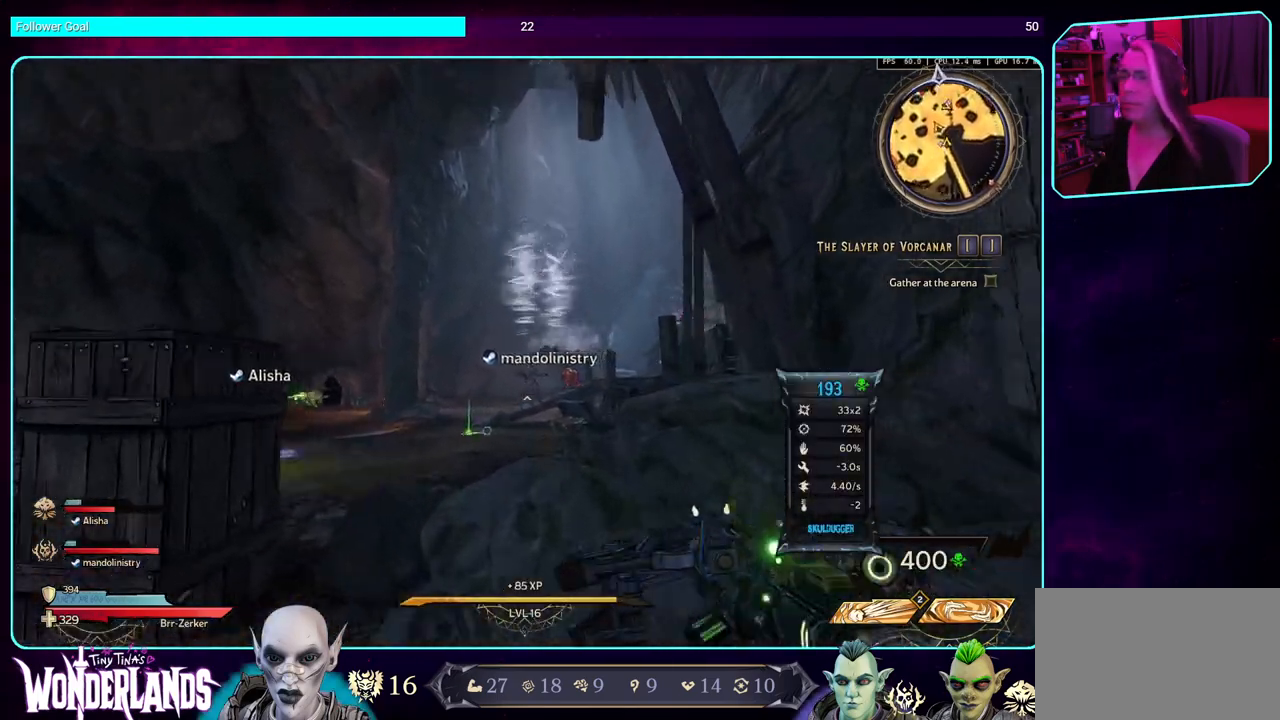
{"keys": ["w"], "mouse": [], "events": []}
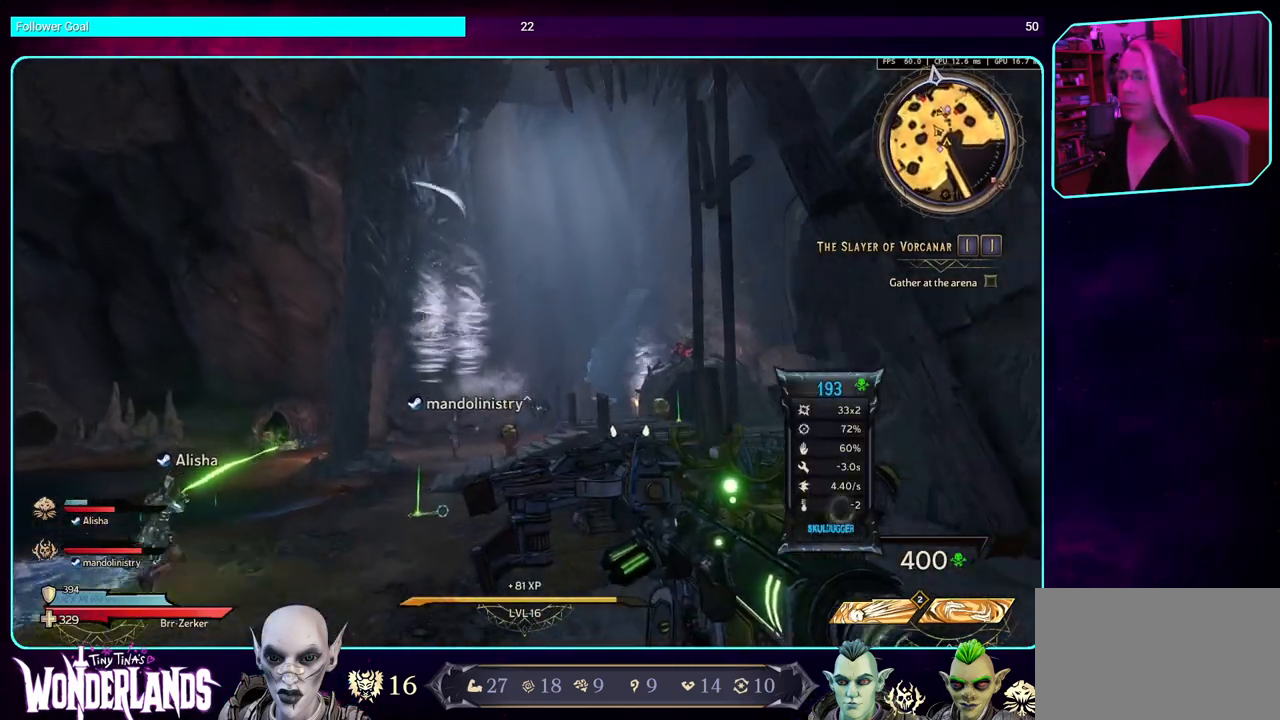
{"keys": [], "mouse": ["left"], "events": [[34, "w", "up"], [384, "mouse_left", "down"]]}
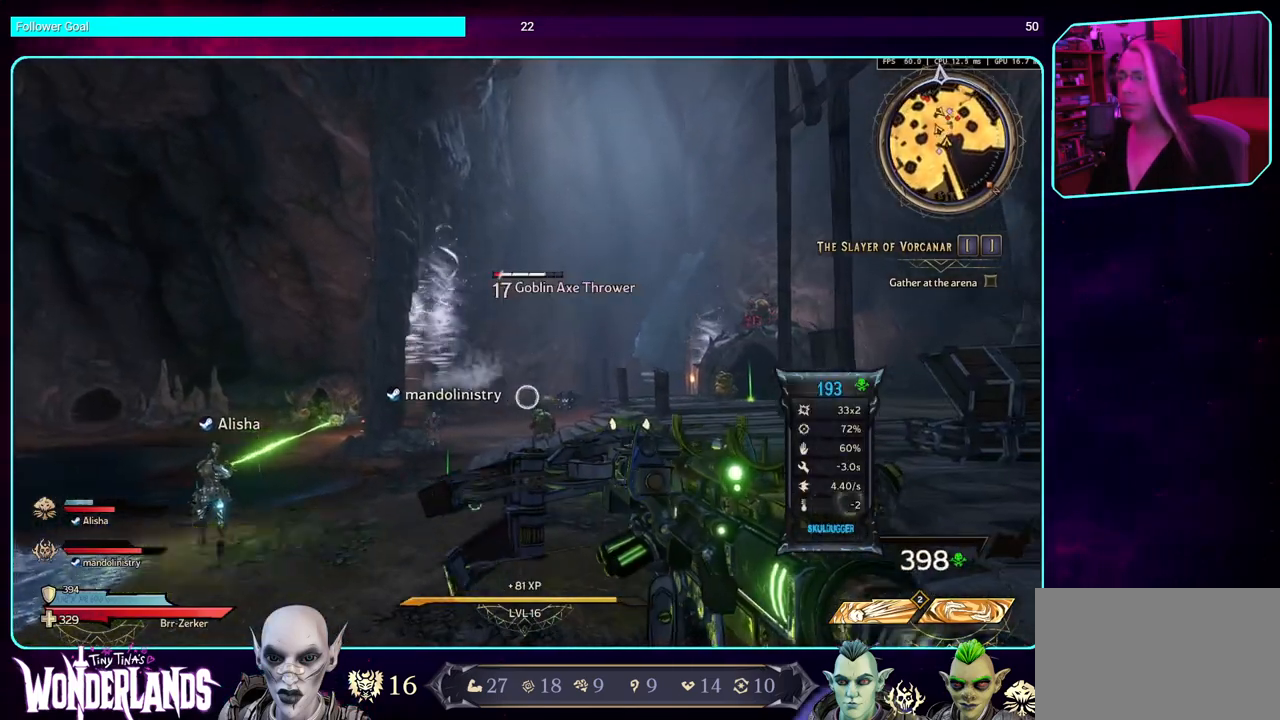
{"keys": ["w"], "mouse": ["left"], "events": [[200, "w", "down"]]}
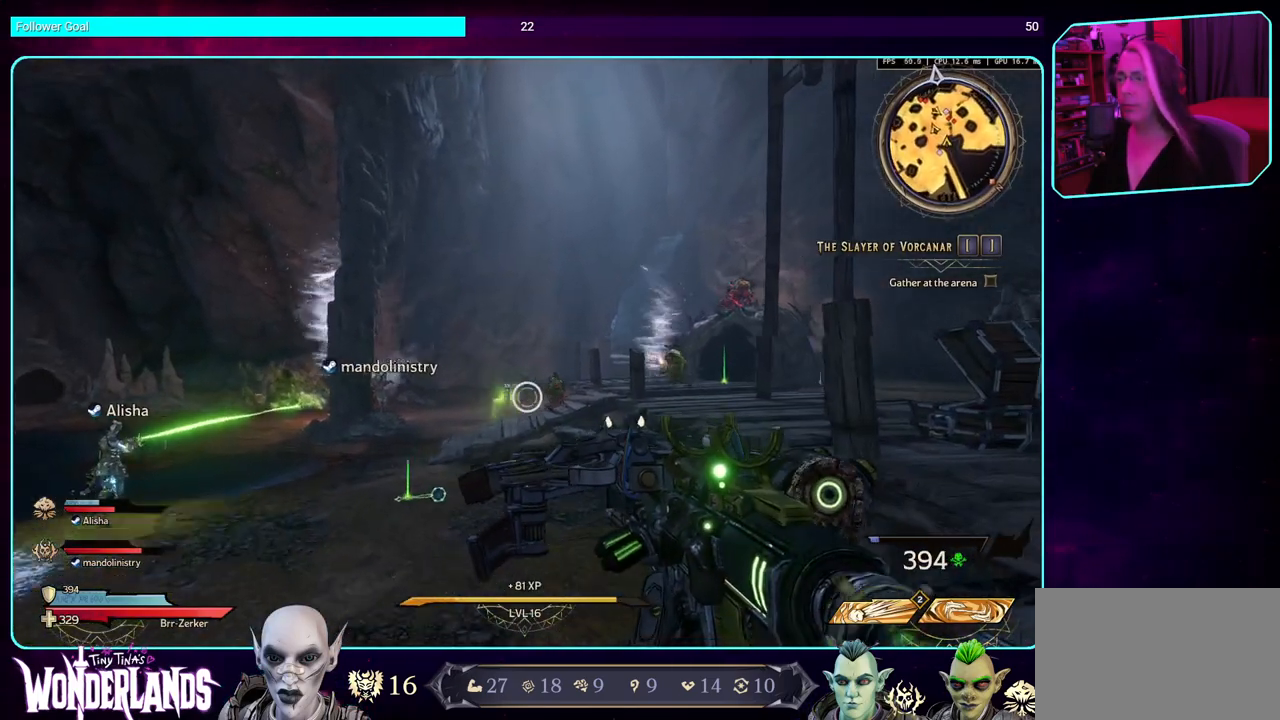
{"keys": ["w"], "mouse": ["left"], "events": []}
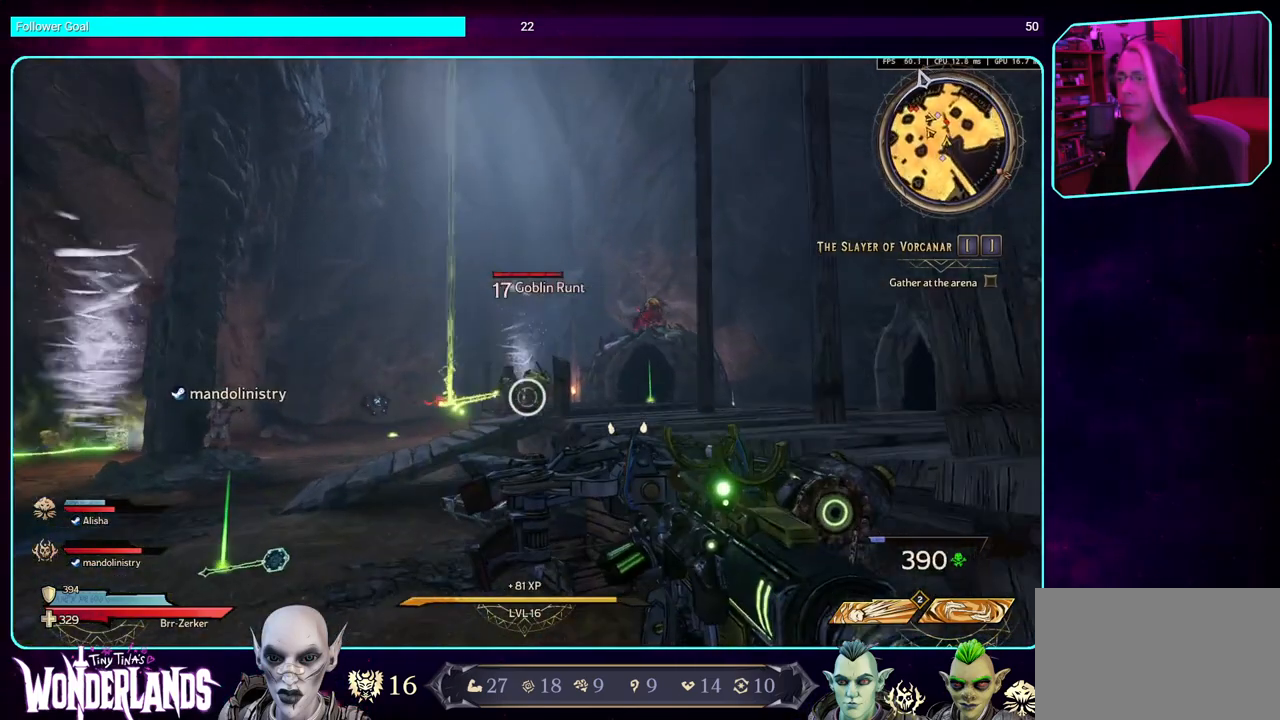
{"keys": ["a"], "mouse": ["left"], "events": [[334, "a", "down"], [400, "w", "up"]]}